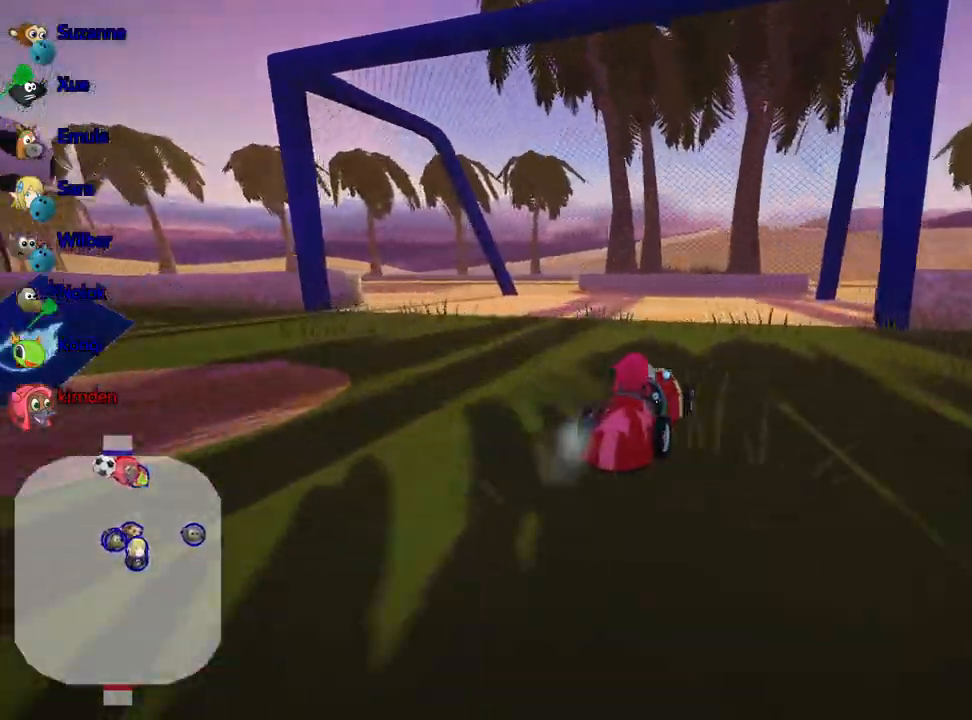
Gameplay with keyboard; each line is a JSON object with the keys held at the frame after it. "events" lists presses ("down") and releases ("up") of "down", "fire", "flag", "left", "look", "nitro", "right", "skid" and "up" between this image and that frame as [ms after this image, input, new state], when the widget could be followed in between. No other keys are recorded. Mouse input is not recorded. Key names are as the overlay labels them; some are game actions (e.g. jump) rather than physical keys.
{"keys": ["down"], "events": [[383, "up", "up"], [500, "down", "down"]]}
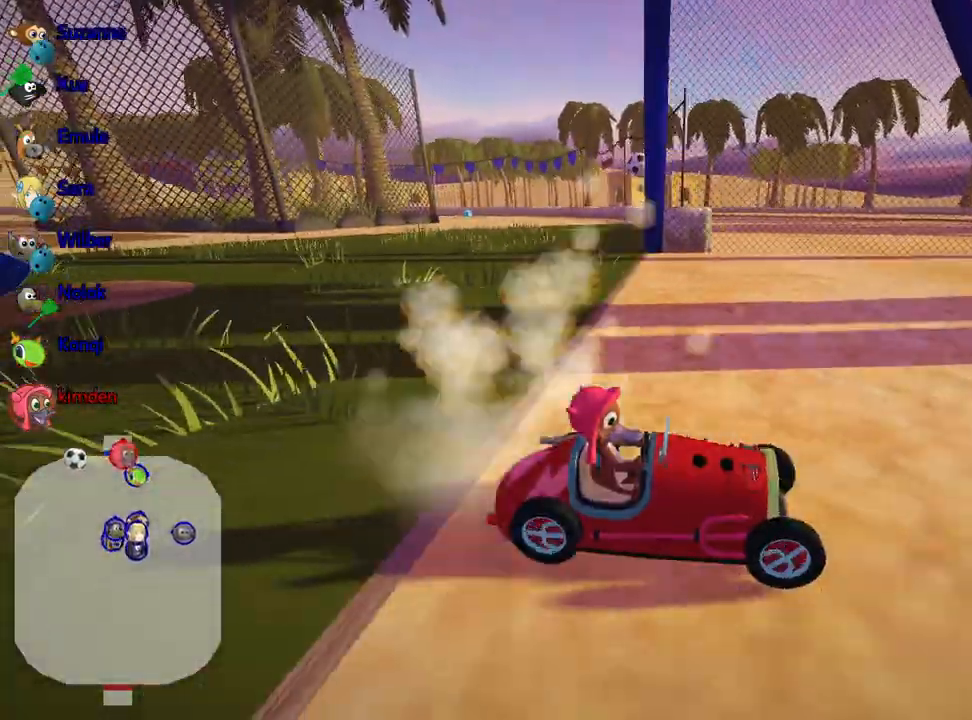
{"keys": ["down"], "events": []}
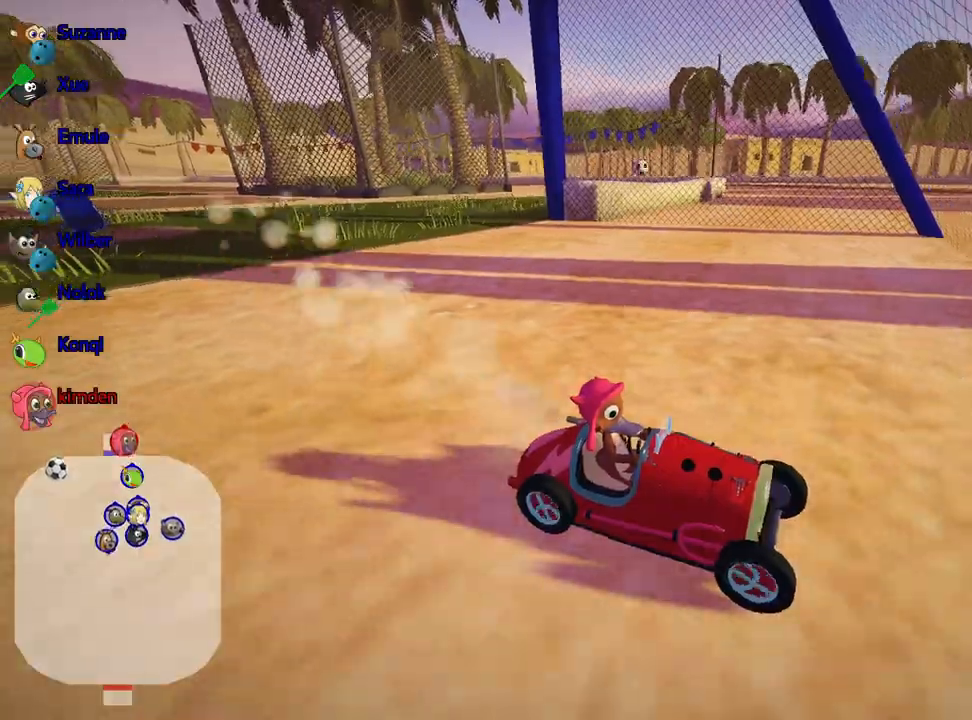
{"keys": ["down", "left"], "events": [[250, "left", "down"]]}
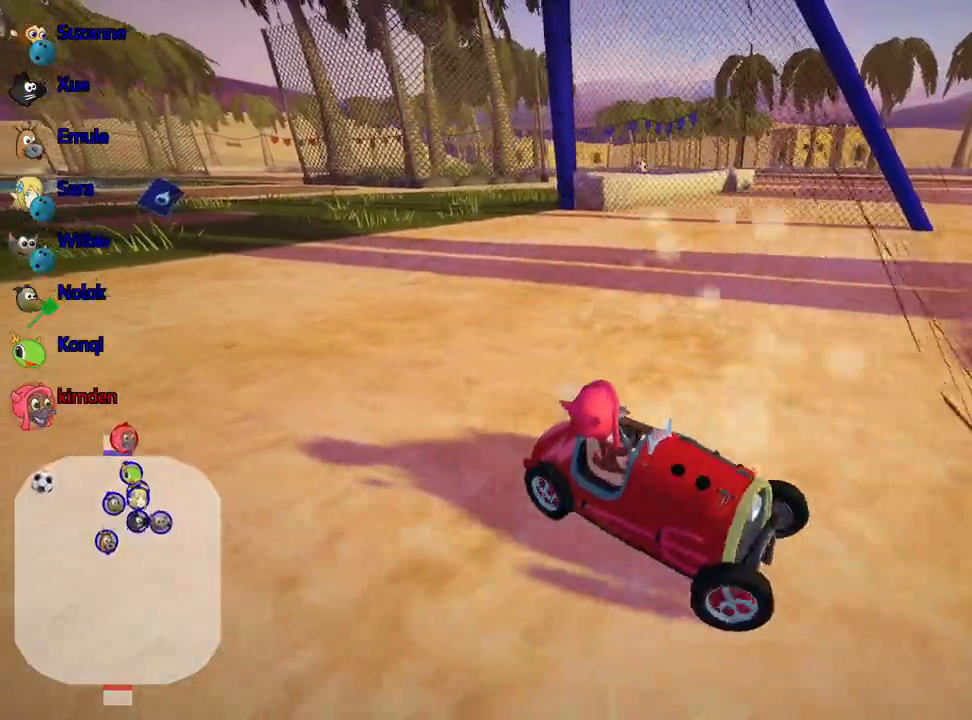
{"keys": ["up"], "events": [[417, "down", "up"], [483, "left", "up"], [500, "up", "down"]]}
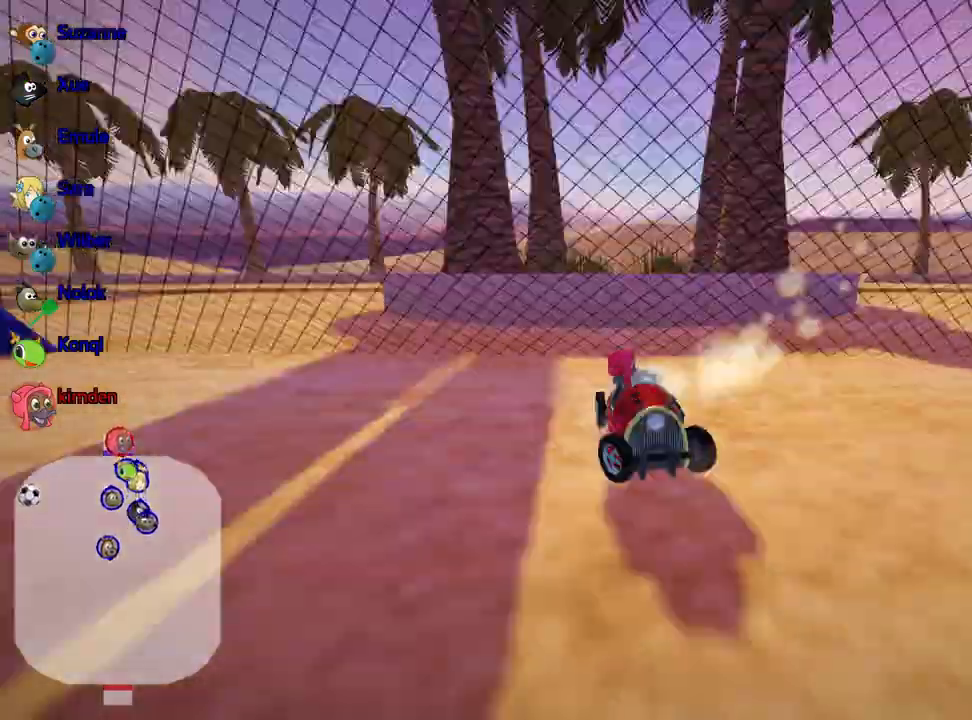
{"keys": ["up"], "events": [[67, "nitro", "down"], [350, "nitro", "up"]]}
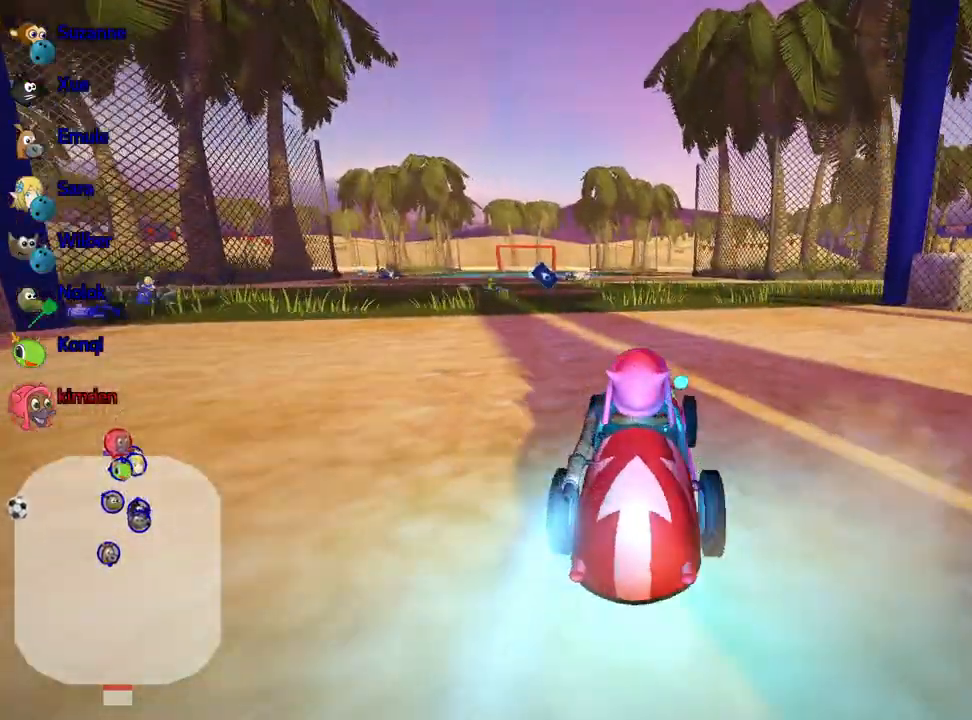
{"keys": ["left", "up"], "events": [[150, "left", "down"]]}
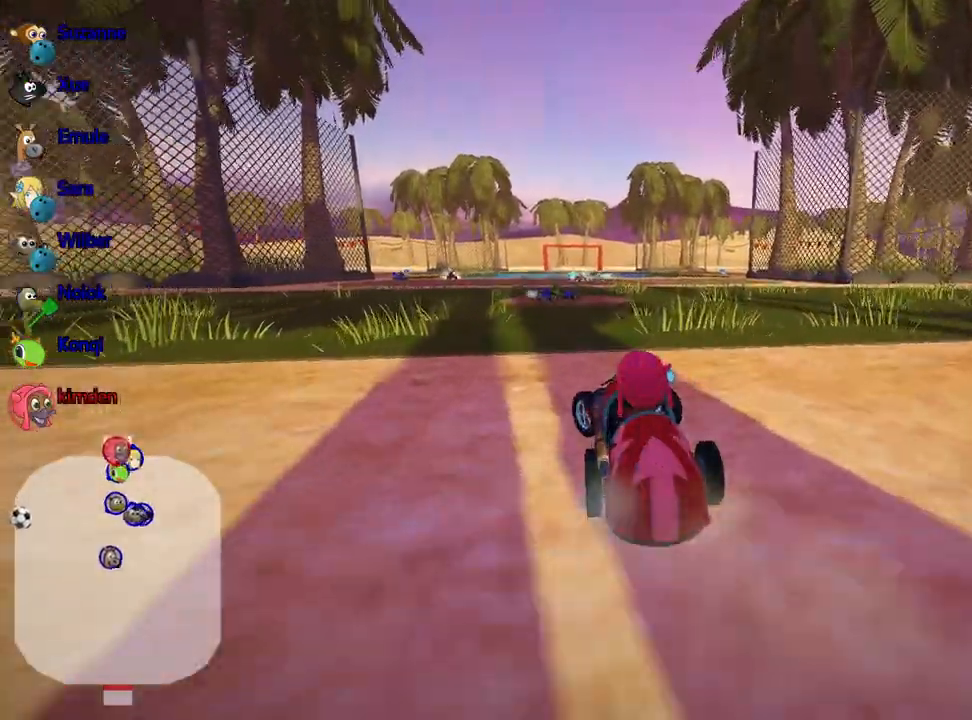
{"keys": ["left", "up"], "events": [[67, "left", "up"], [167, "right", "down"], [317, "right", "up"], [417, "left", "down"]]}
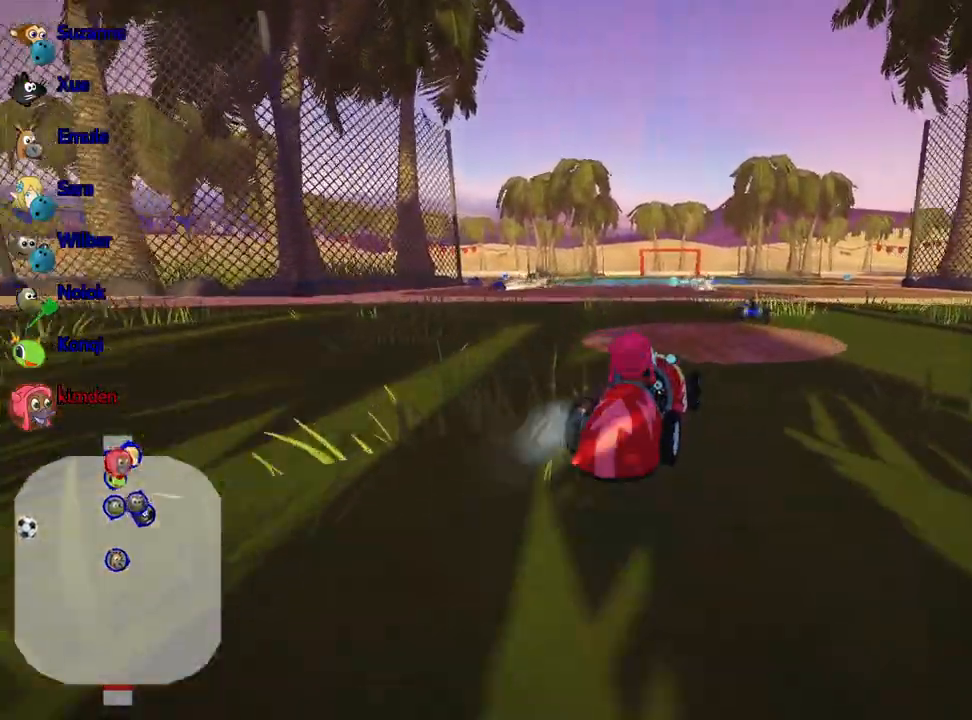
{"keys": ["left", "up"], "events": []}
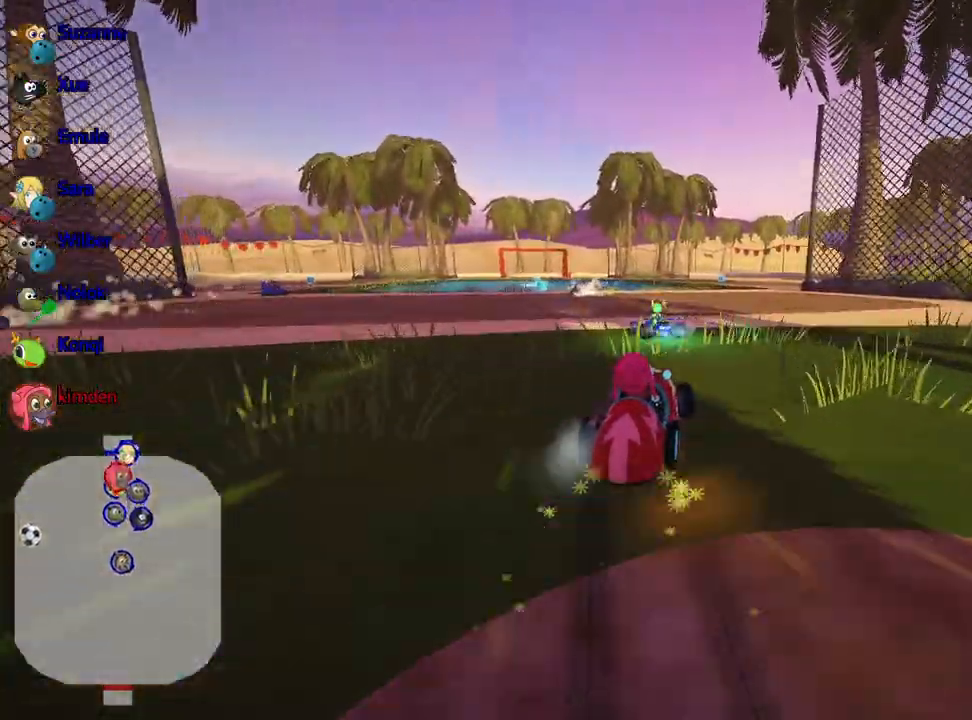
{"keys": ["up"], "events": [[17, "nitro", "down"], [183, "left", "up"], [183, "nitro", "up"]]}
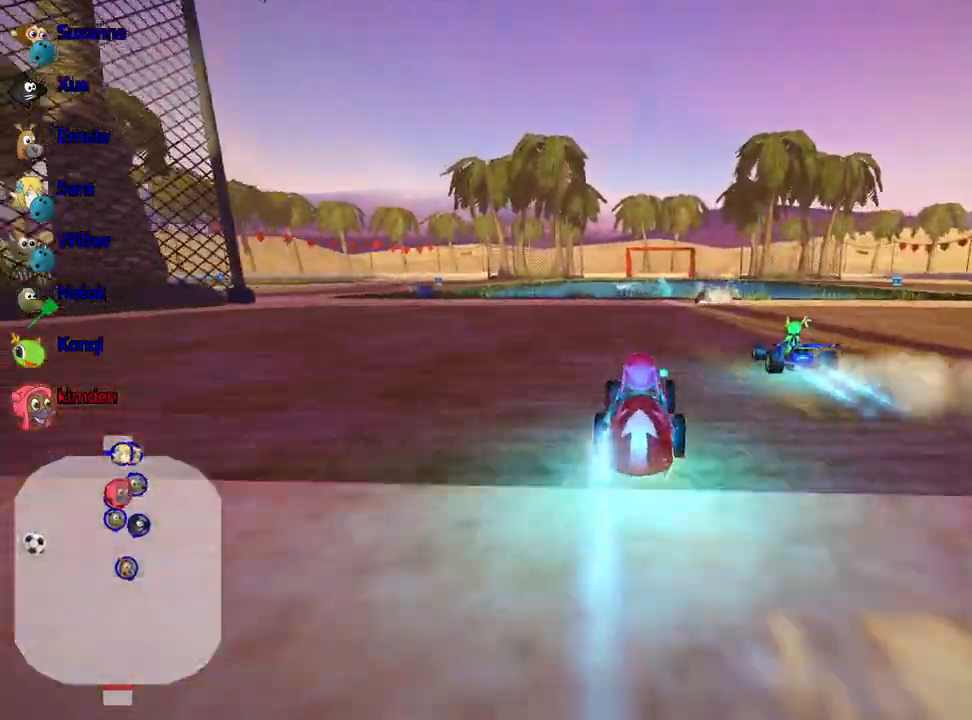
{"keys": ["up"], "events": [[283, "right", "down"], [367, "right", "up"]]}
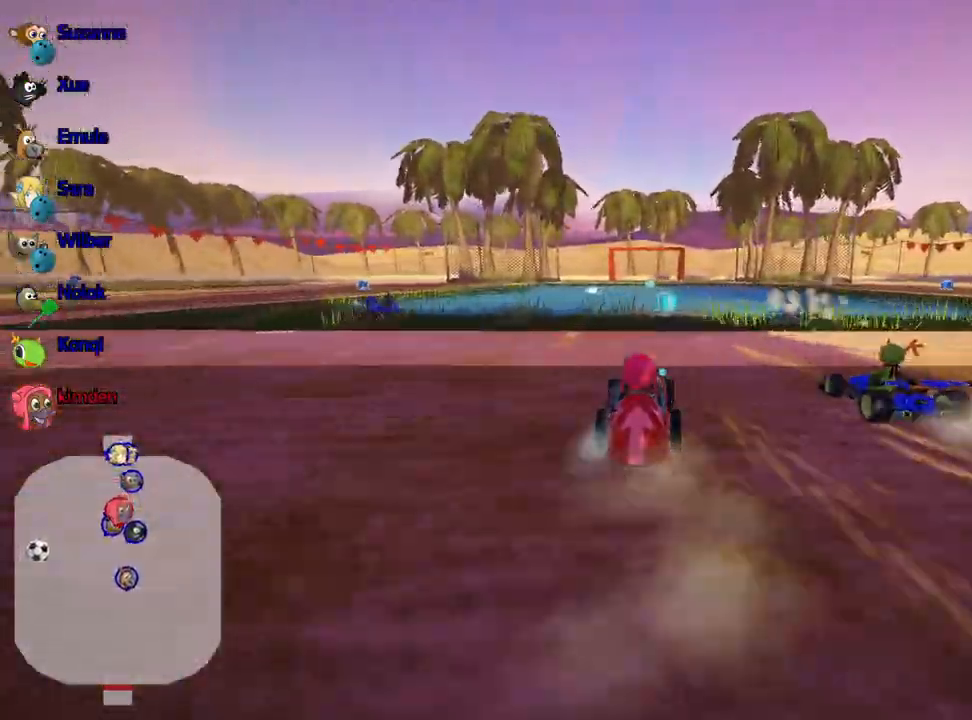
{"keys": ["left", "up"], "events": [[117, "right", "down"], [217, "right", "up"], [483, "left", "down"]]}
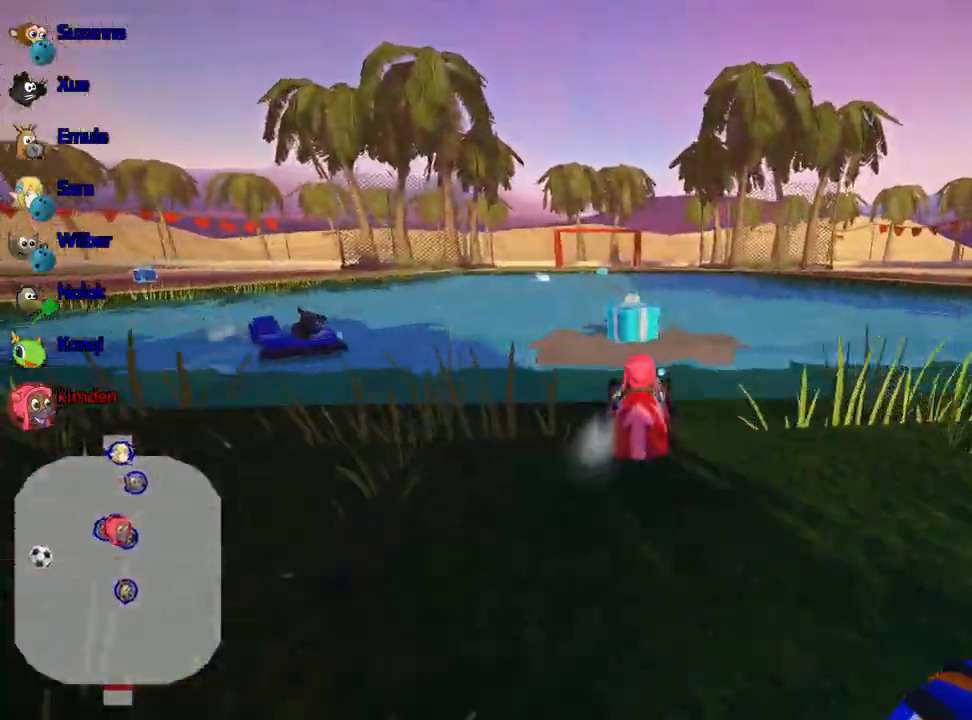
{"keys": ["up"], "events": [[50, "nitro", "down"], [167, "left", "up"], [183, "nitro", "up"]]}
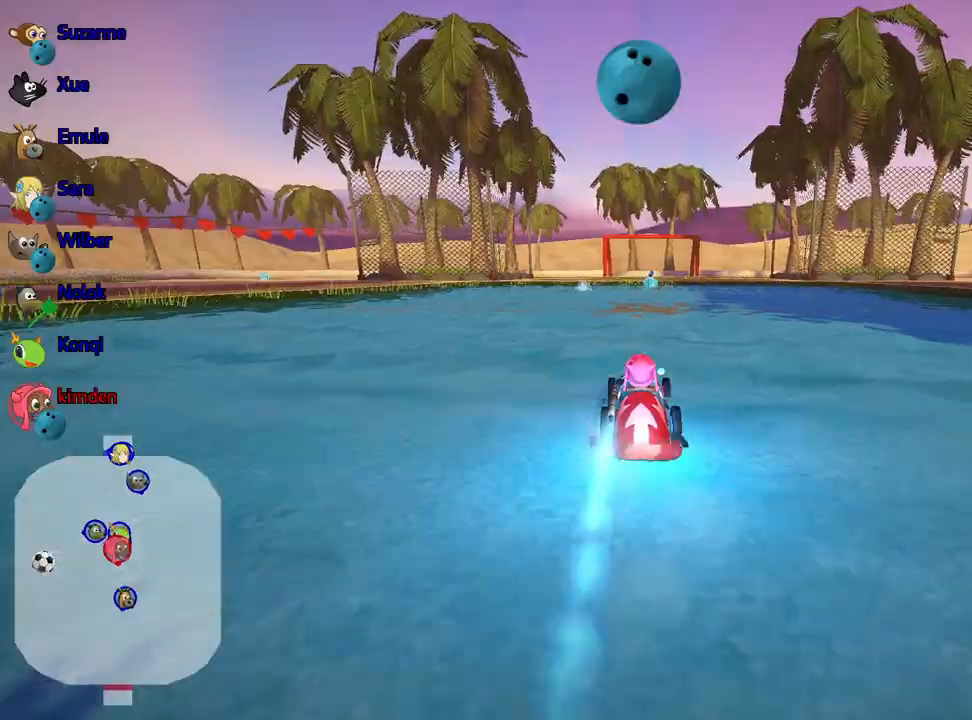
{"keys": ["up"], "events": [[100, "right", "down"], [183, "right", "up"]]}
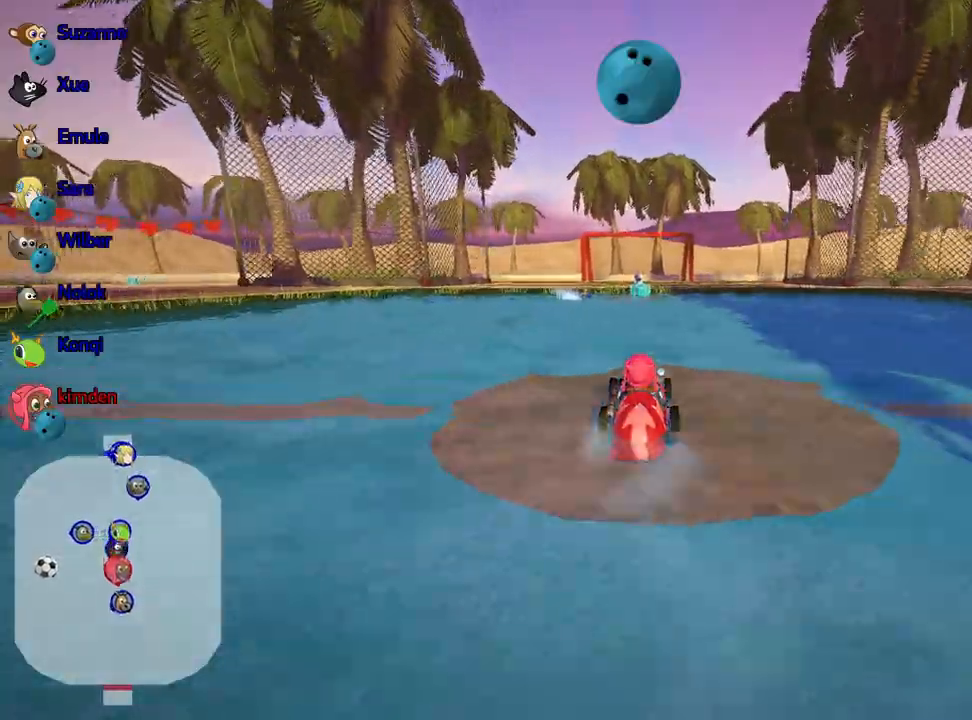
{"keys": ["up"], "events": []}
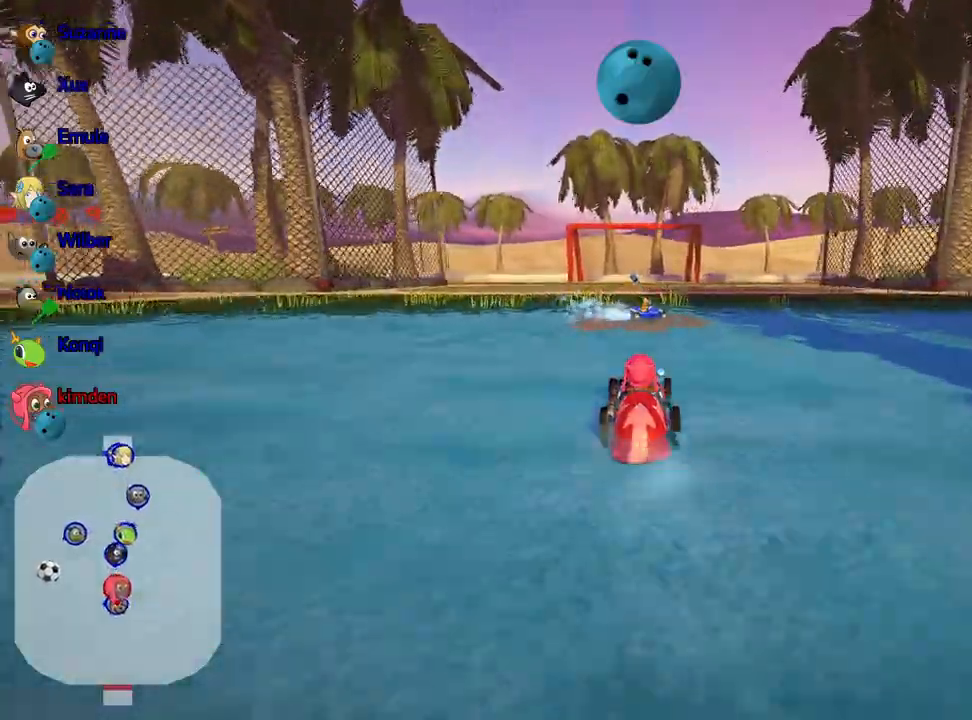
{"keys": ["right", "up"], "events": [[33, "left", "down"], [300, "left", "up"], [417, "right", "down"]]}
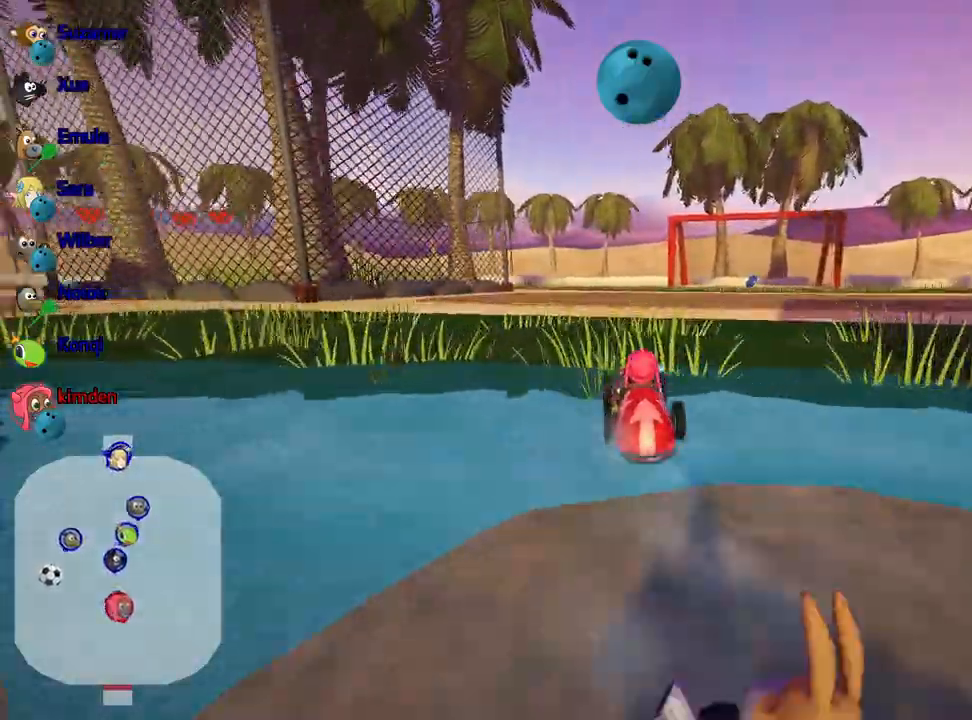
{"keys": ["left", "up"], "events": [[67, "right", "up"], [83, "left", "down"]]}
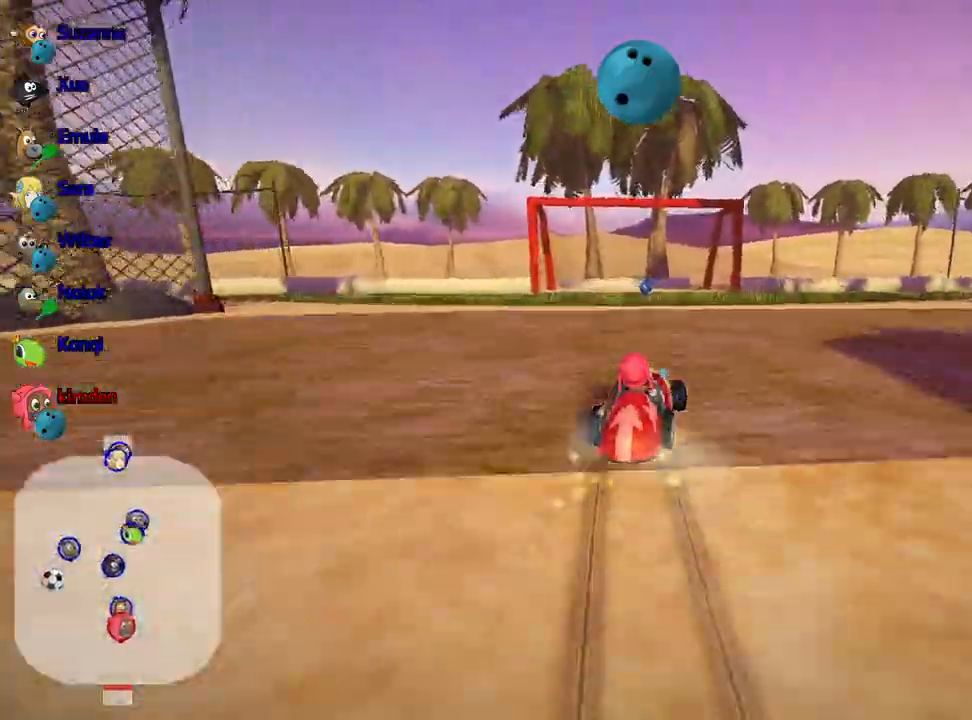
{"keys": ["up"], "events": [[67, "left", "up"]]}
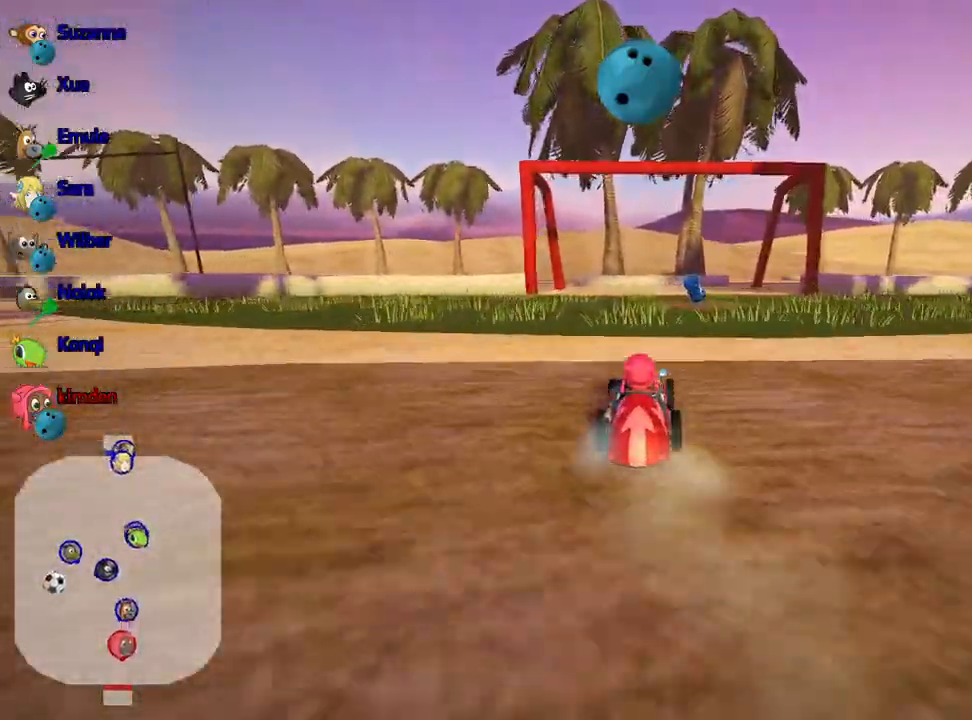
{"keys": ["up"], "events": [[183, "right", "down"], [300, "right", "up"]]}
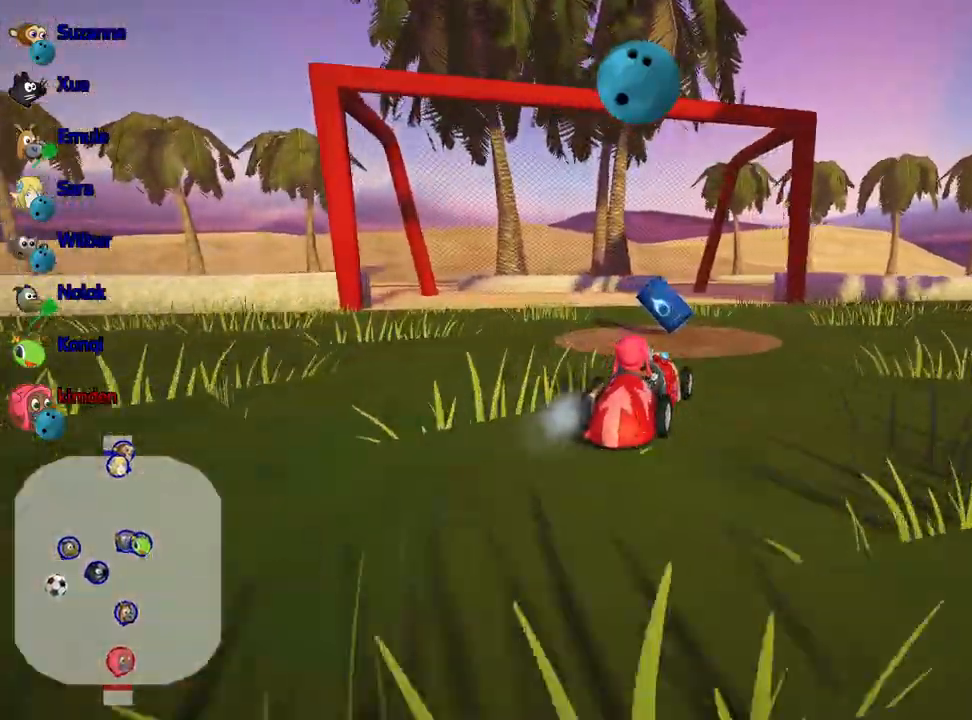
{"keys": ["right", "up"], "events": [[150, "right", "down"]]}
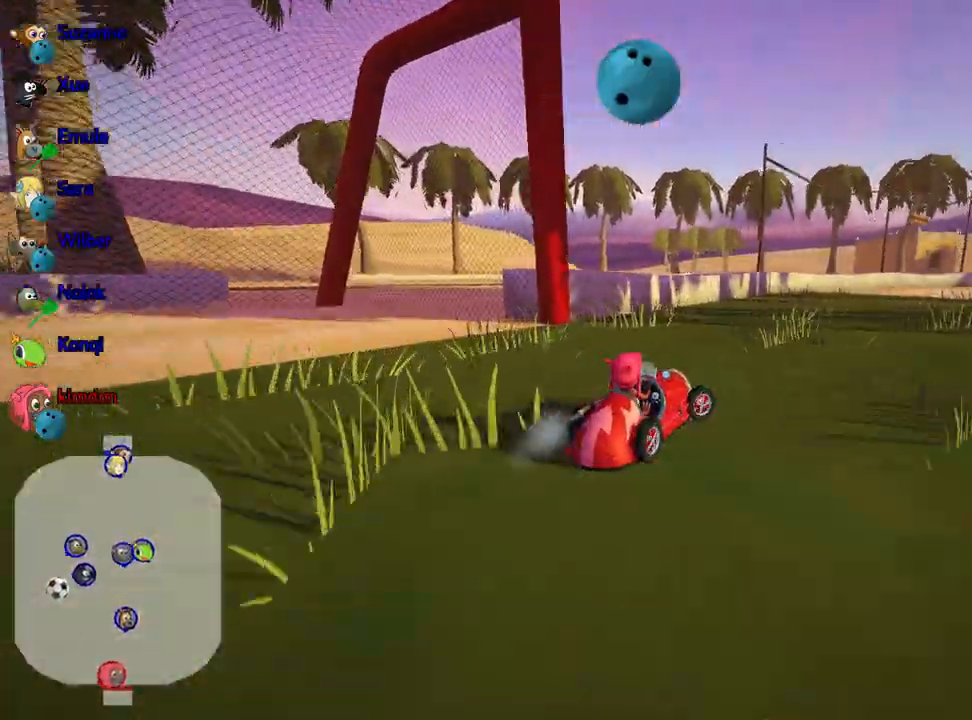
{"keys": ["up"], "events": [[17, "right", "up"]]}
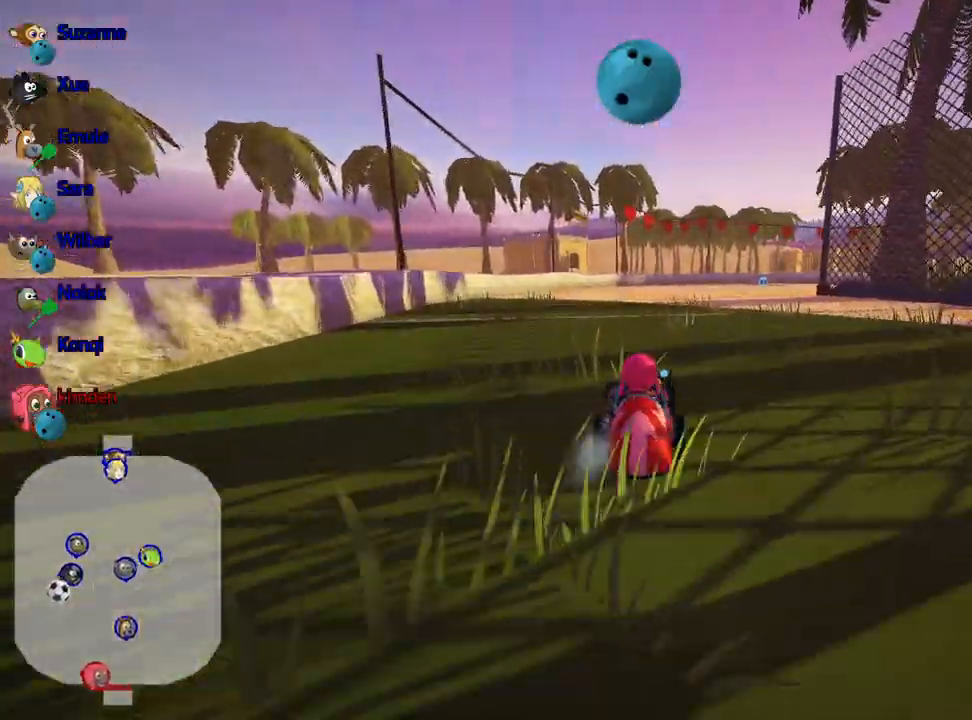
{"keys": ["up"], "events": [[317, "left", "down"], [450, "left", "up"]]}
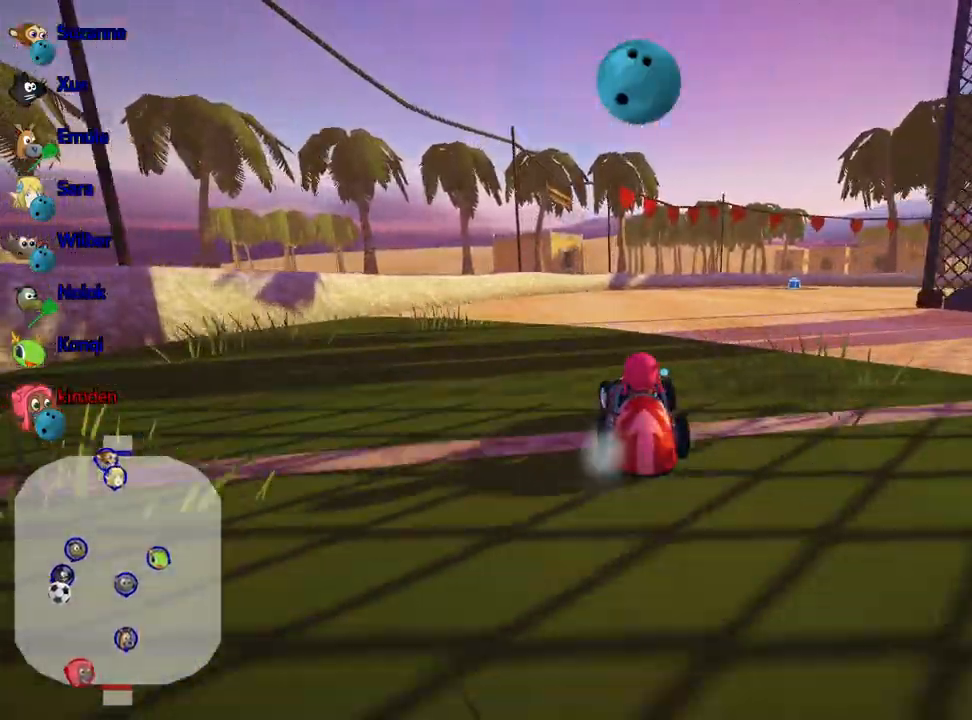
{"keys": ["right", "up"], "events": [[83, "right", "down"]]}
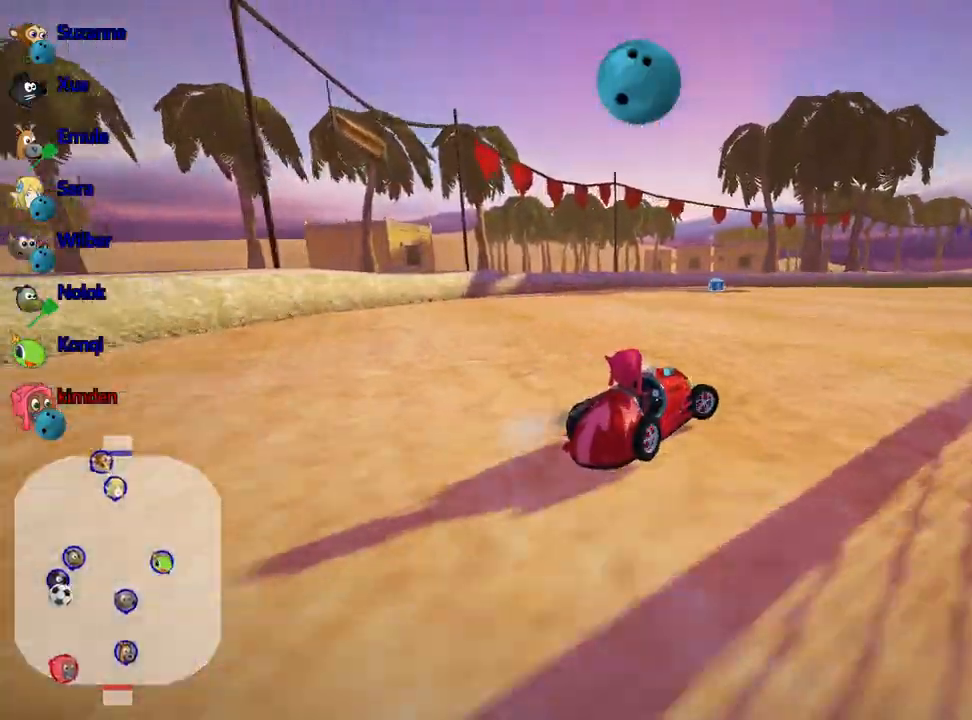
{"keys": ["up"], "events": [[183, "right", "up"], [217, "left", "down"], [400, "left", "up"]]}
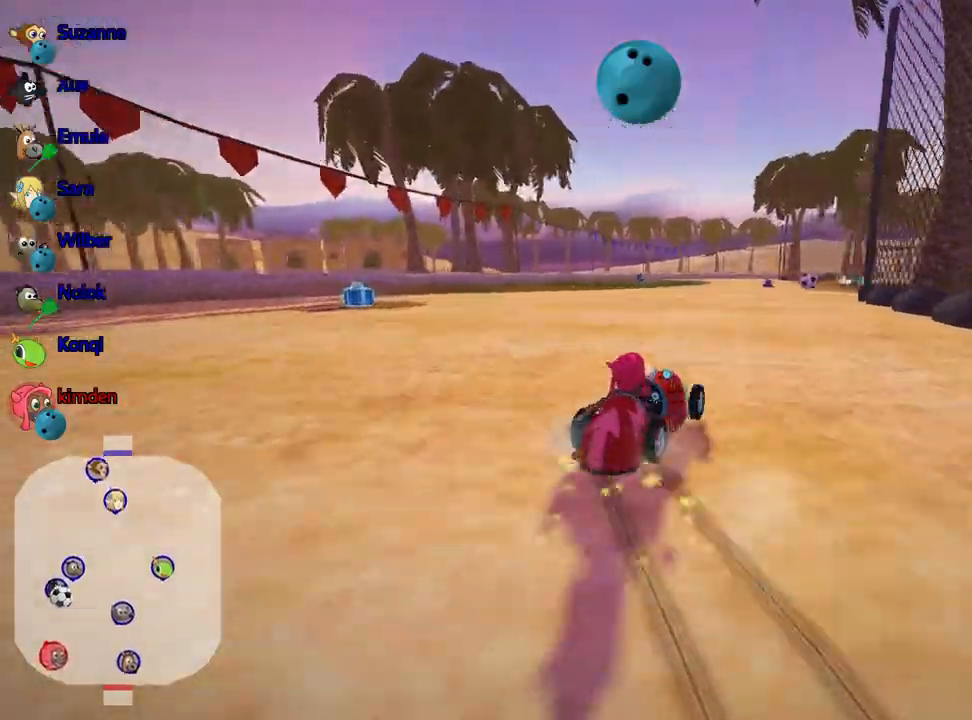
{"keys": ["up"], "events": []}
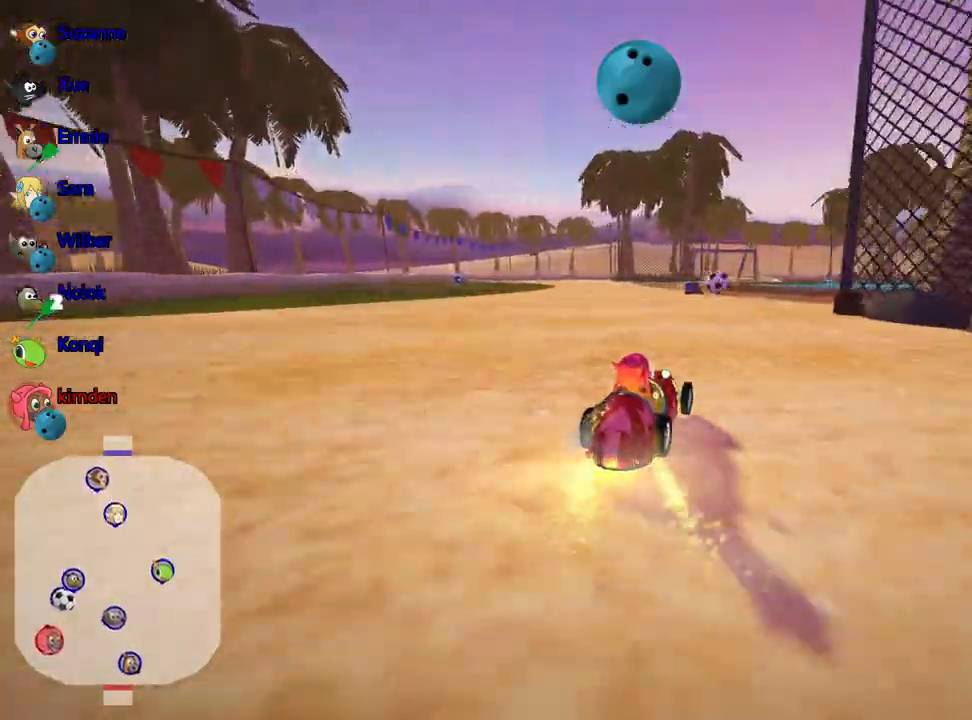
{"keys": ["right", "up"], "events": [[117, "right", "down"]]}
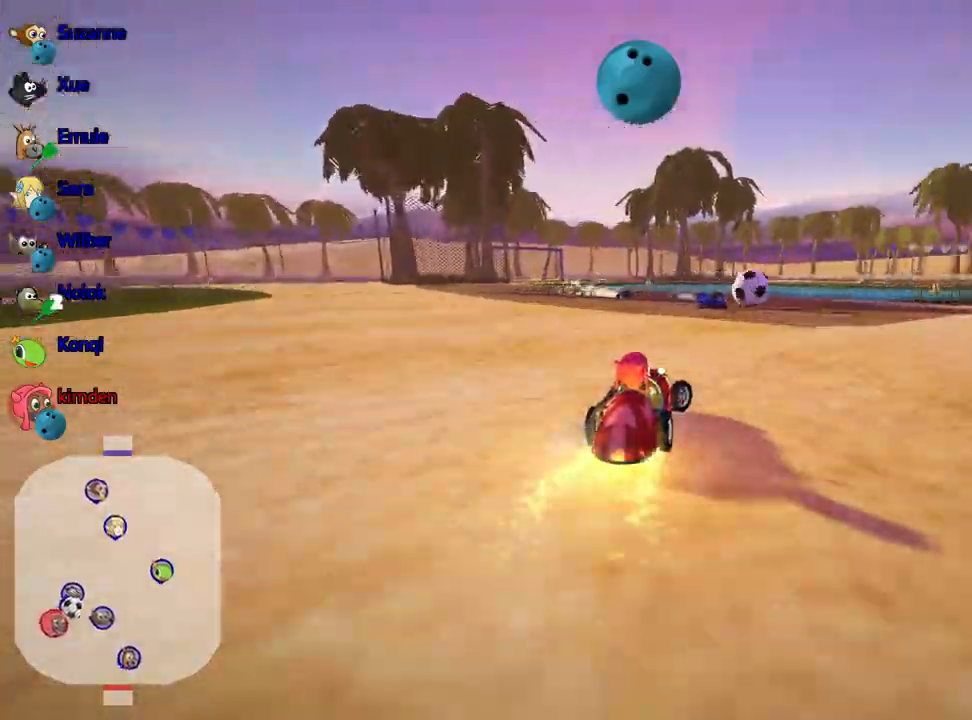
{"keys": ["fire", "right", "up"], "events": [[117, "nitro", "down"], [200, "right", "up"], [283, "nitro", "up"], [317, "fire", "down"], [333, "right", "down"]]}
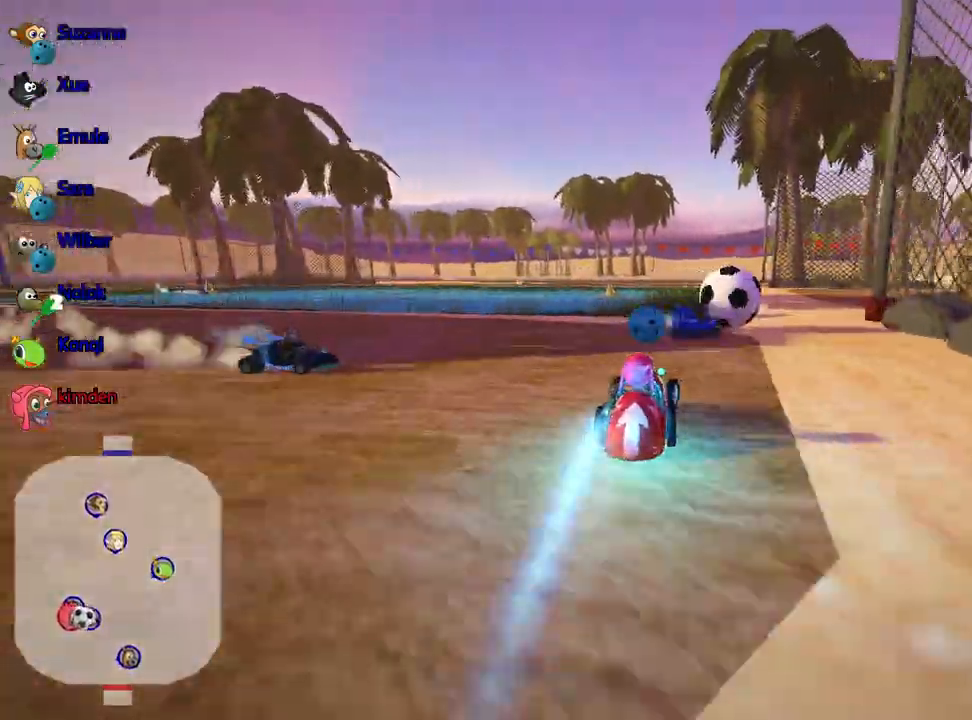
{"keys": ["right", "up"], "events": [[17, "fire", "up"]]}
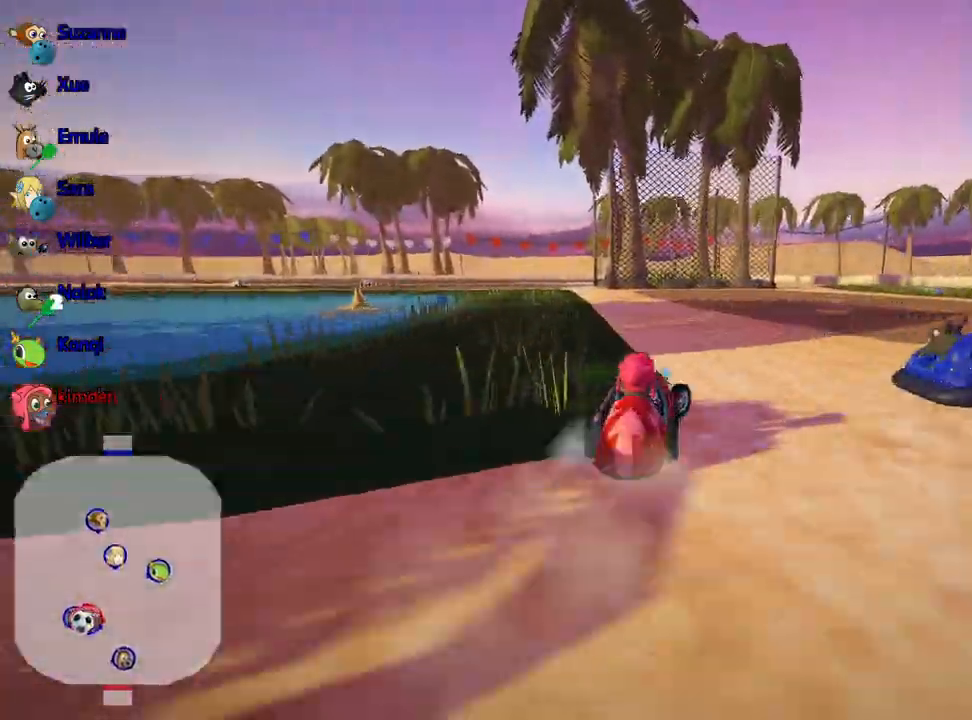
{"keys": [], "events": [[250, "right", "up"], [283, "up", "up"]]}
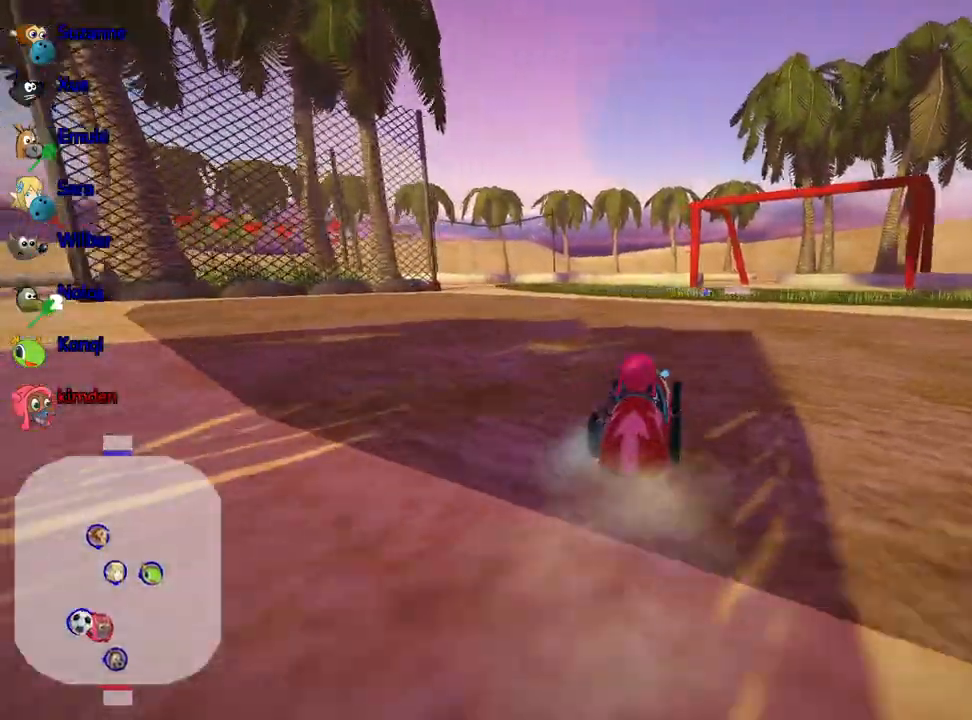
{"keys": ["up"], "events": [[317, "up", "down"]]}
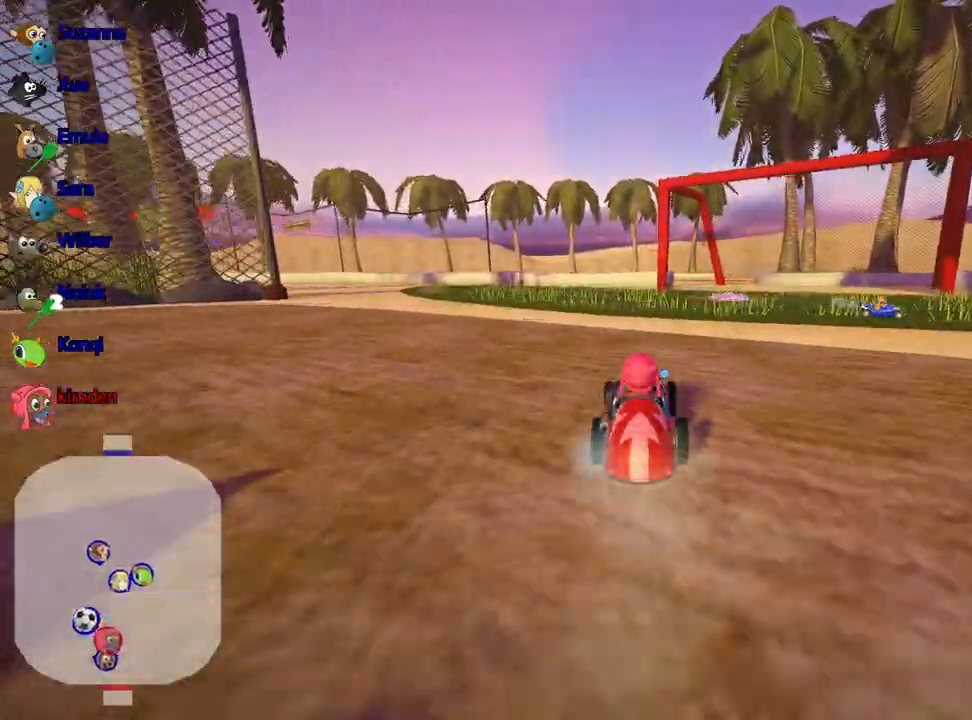
{"keys": ["right", "up"], "events": [[33, "right", "down"]]}